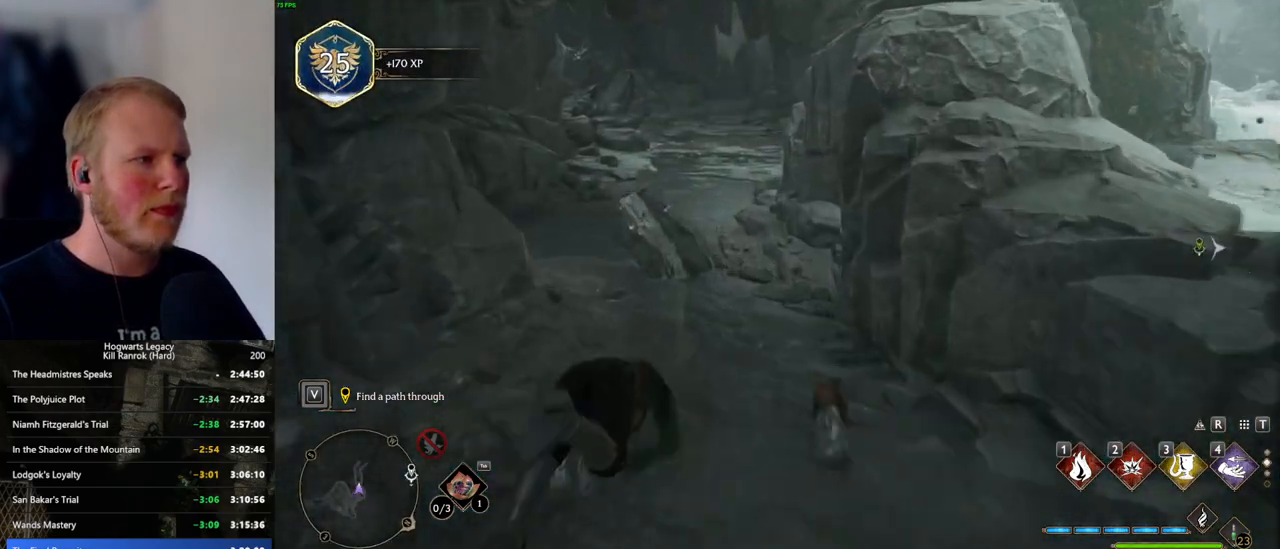
Gameplay with keyboard and mouse; each line is a JSON object with the keys and mouse buttons held at the frame after it. "events" lists presses ("down") and releases ("up") of ".", "/", "0", "1", "2", "3", "4", "5", "6", "7", "8", "9", "a", "alt_l", "alt_r", "b", "backslash", "backspace", "c", "caps_lock", "comma", "ctrl_l", "ctrl_r", "d", "e", "equals", "escape", "f", "f1", "f10", "f11", "f12", "f2", "f3", "f4", "f5", "f6", "f7", "f8", "f9", "g", "h", "i", "j", "k", "l", "lbracket", "m", "minus", "n", "o", "p", "q", "quote", "r", "rbracket", "return", "s", "semicolon", "shift_l", "shift_r", "space", "super_l", "super_r", "t", "tab", "tilde", "u", "v", "w", "x", "y", "z", "mouse_left", "mouse_wheel", "mouse_right", "mouse_mb4" and "mouse_mb5" between this image and that frame as [ms after this image, input, new state], when the widget could be followed in between. "mouse_left", "mouse_wheel", "mouse_right", "mouse_mb4", "mouse_mb5" = the "left", "wheel", "right", "mb4", "mb5" buttons of the "mouse" list. No other keys are recorded. "wheel" means that the mouse wheel is clicked or scrolled. Mouse movement is not recorded.
{"keys": ["w"], "mouse": [], "events": [[283, "space", "up"]]}
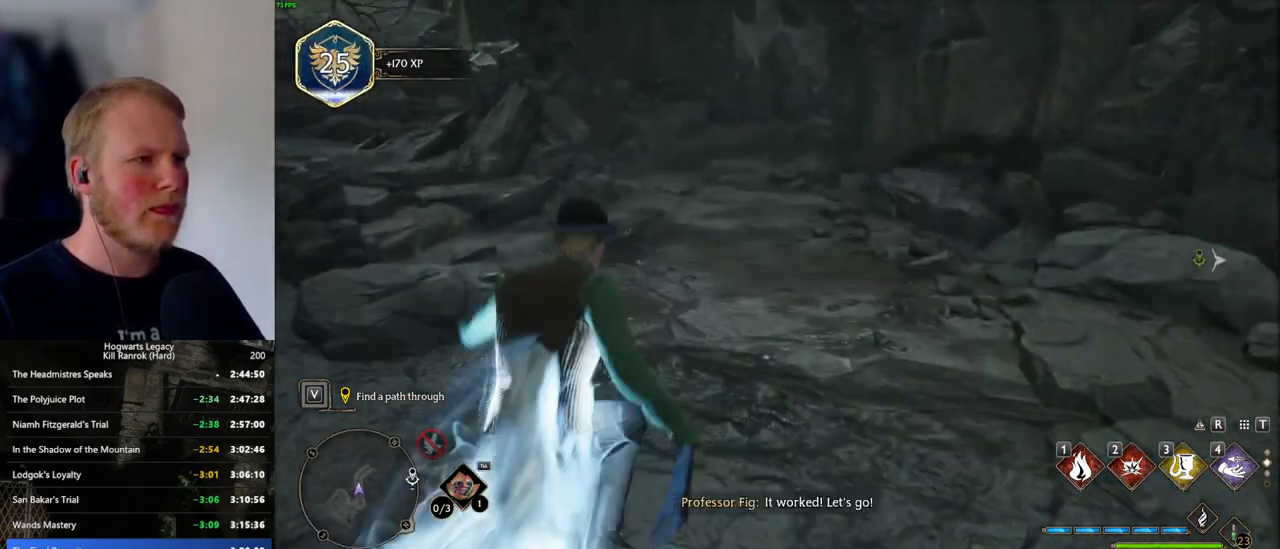
{"keys": ["space", "w"], "mouse": [], "events": [[216, "space", "down"]]}
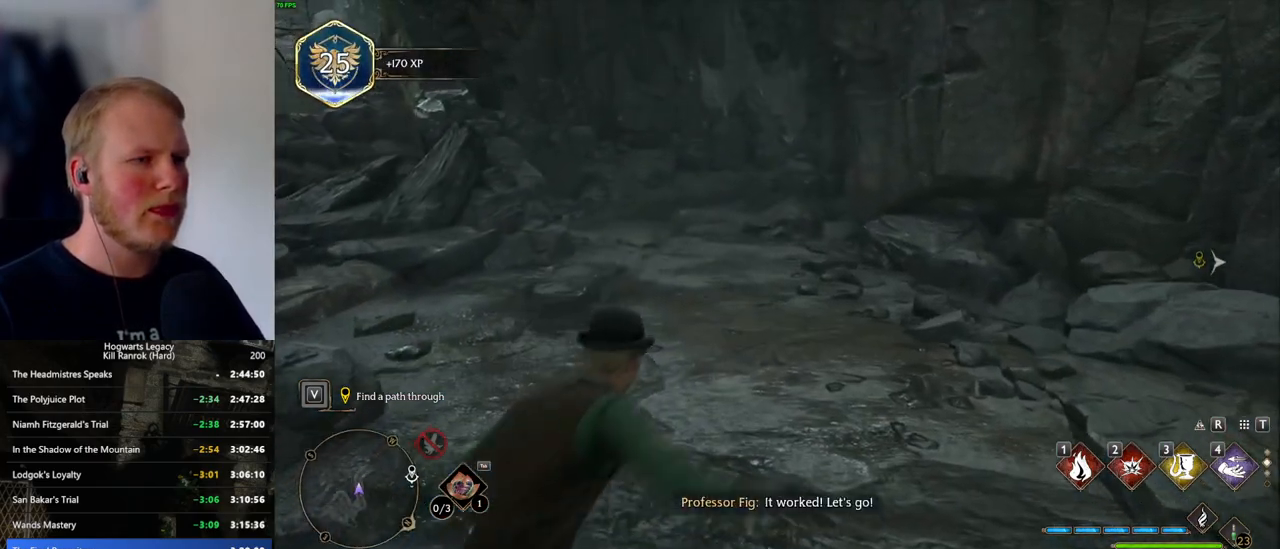
{"keys": ["w"], "mouse": [], "events": [[483, "space", "up"]]}
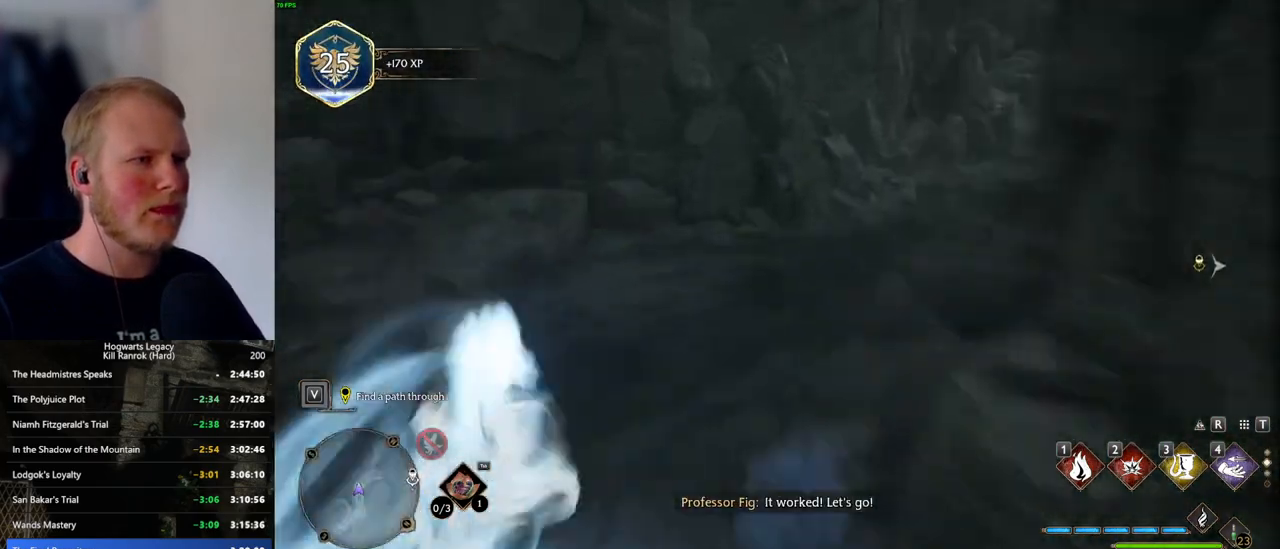
{"keys": ["space", "w"], "mouse": [], "events": [[350, "space", "down"]]}
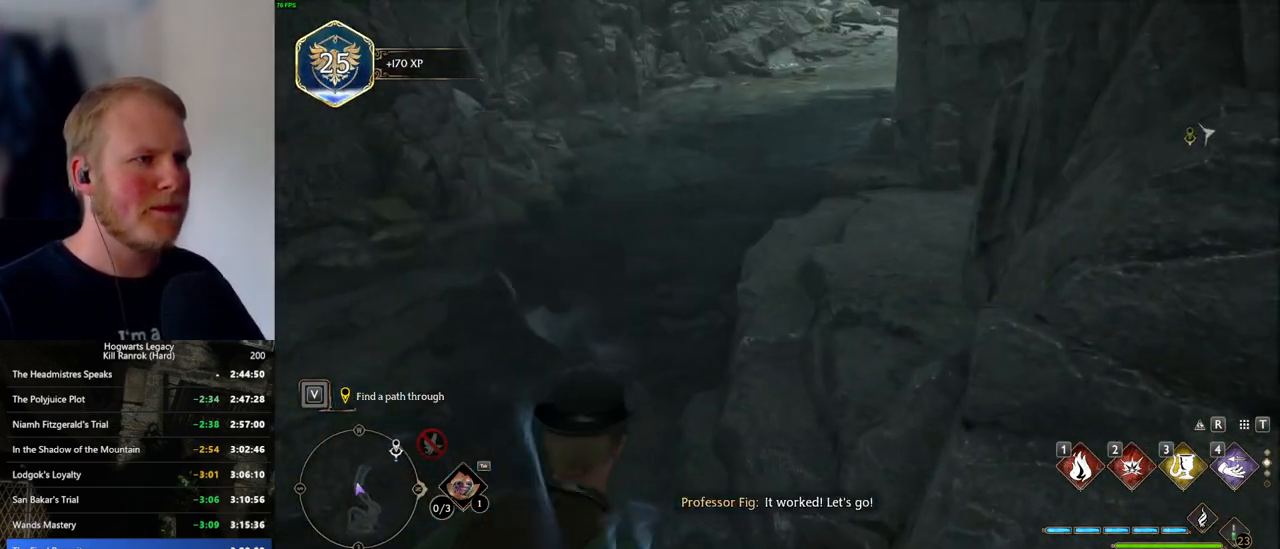
{"keys": ["space", "w"], "mouse": [], "events": []}
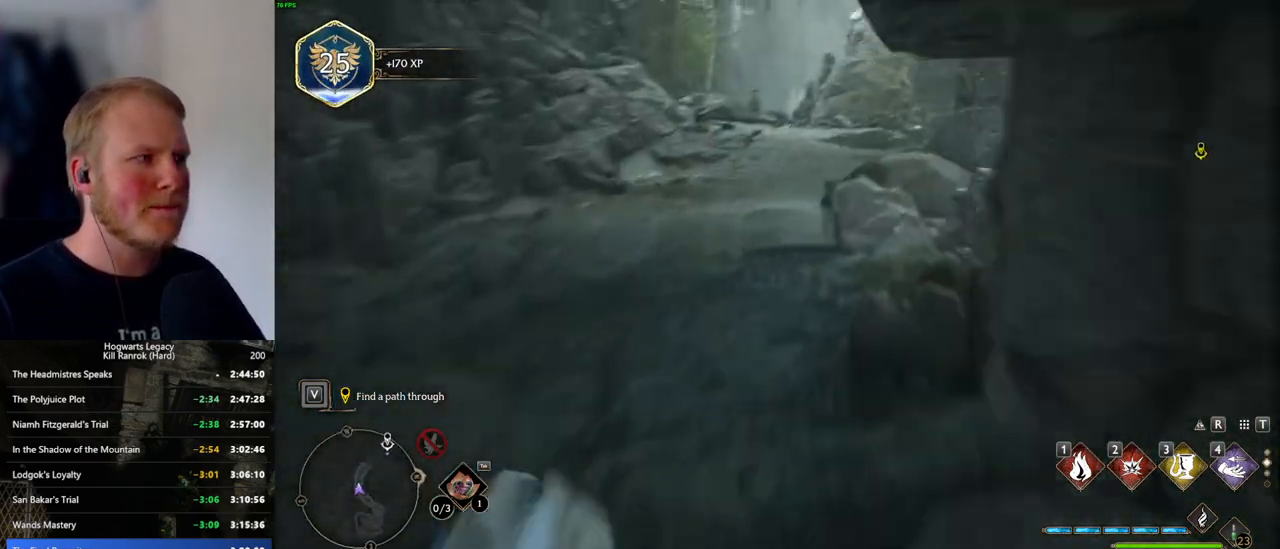
{"keys": ["w"], "mouse": [], "events": [[83, "space", "up"]]}
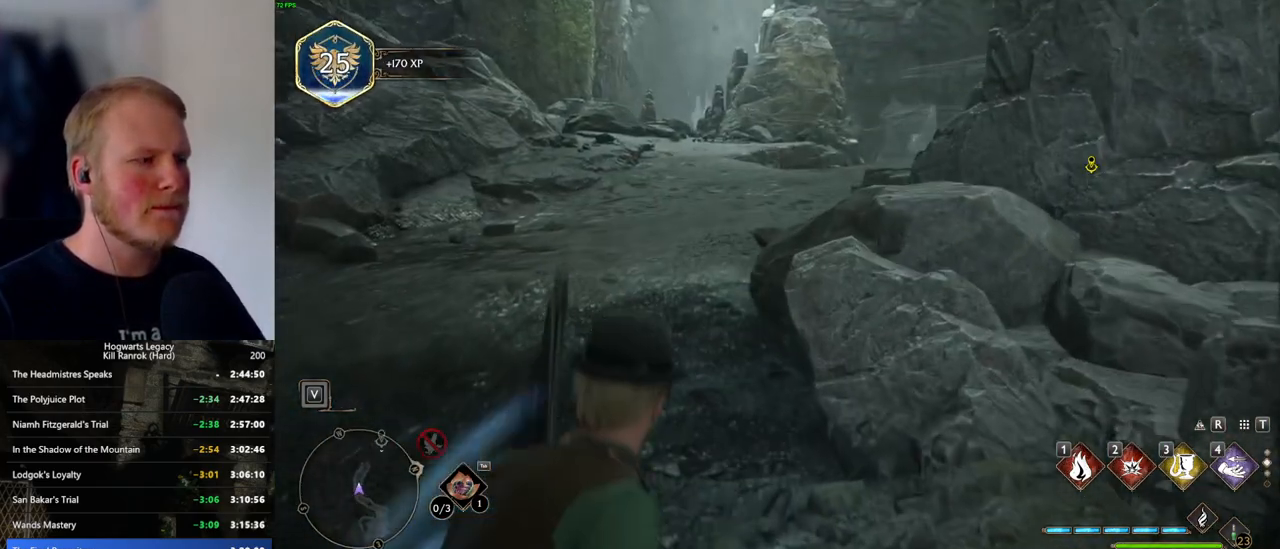
{"keys": ["space", "w"], "mouse": [], "events": [[33, "space", "down"]]}
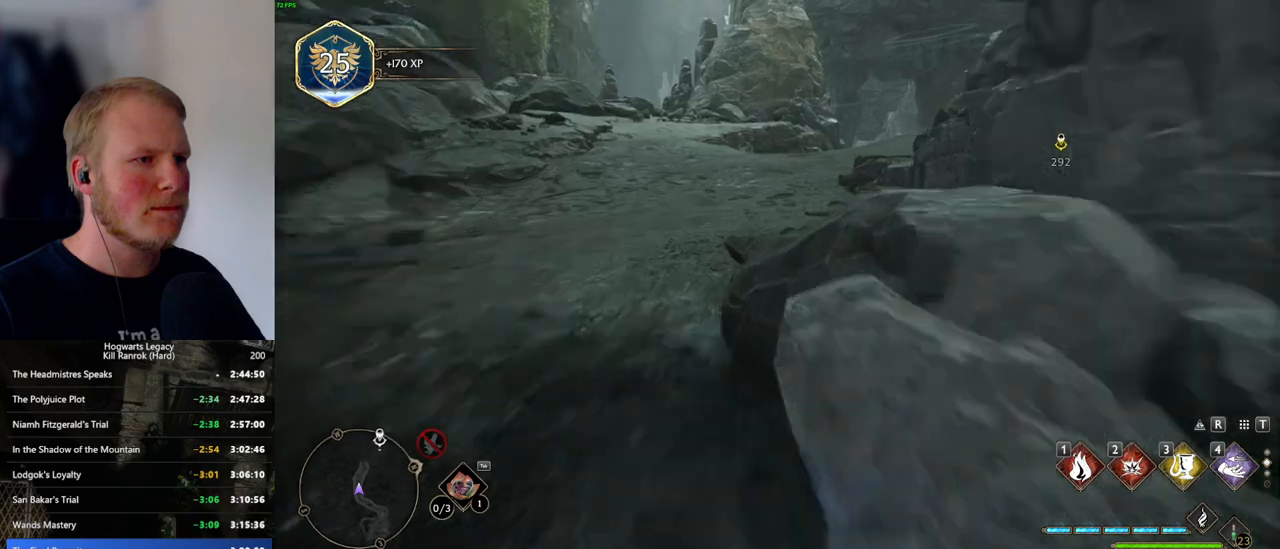
{"keys": ["w"], "mouse": [], "events": [[266, "space", "up"]]}
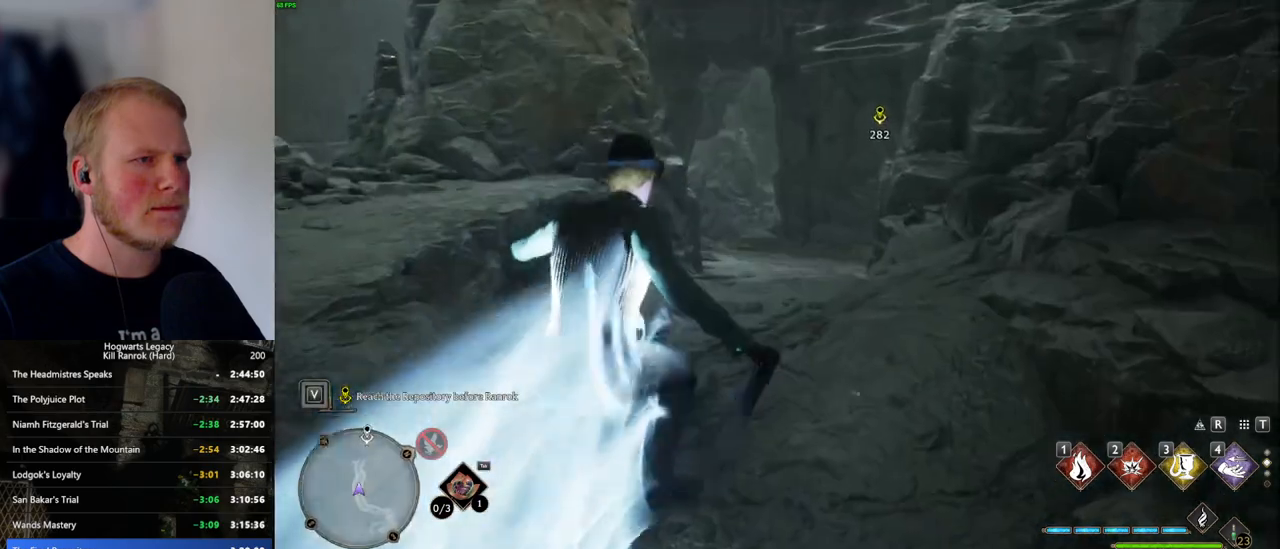
{"keys": ["space", "w"], "mouse": [], "events": [[100, "space", "down"]]}
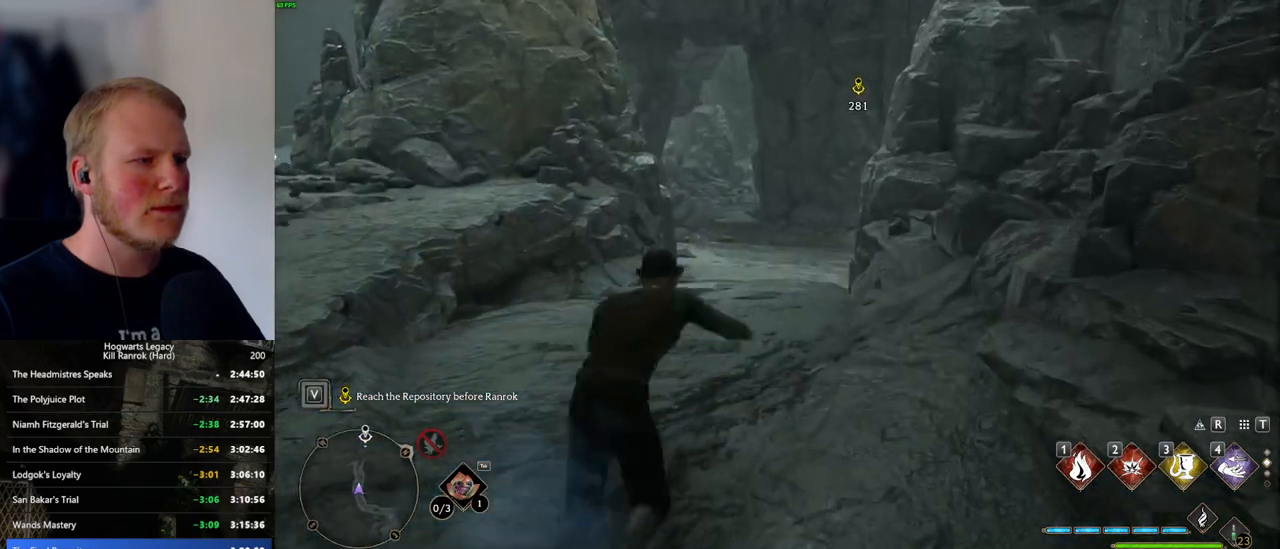
{"keys": ["w"], "mouse": [], "events": [[400, "space", "up"]]}
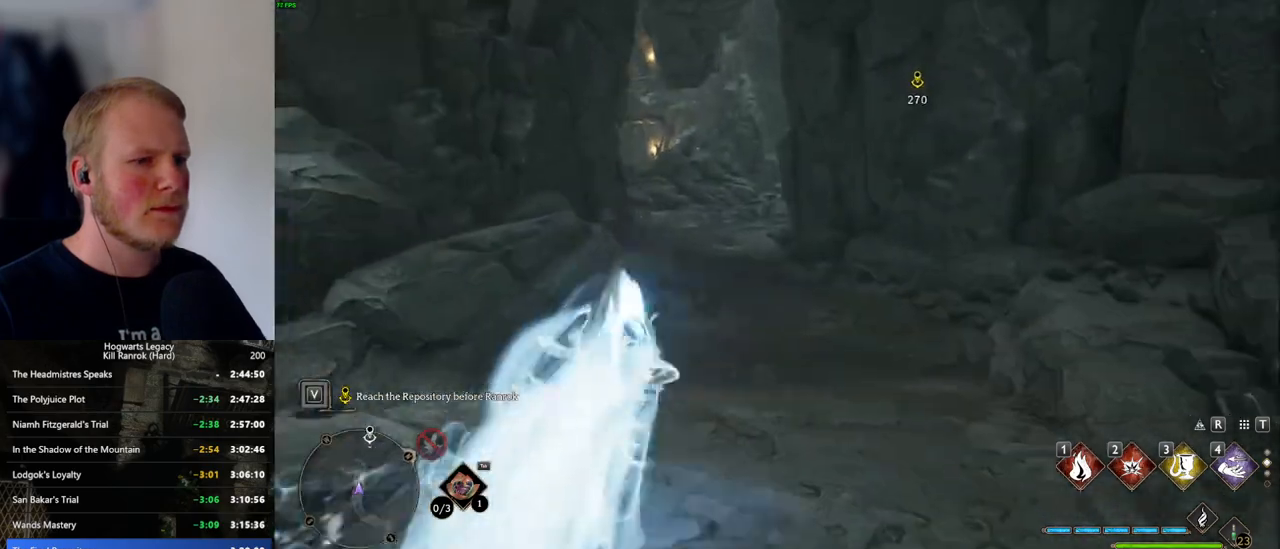
{"keys": ["space", "w"], "mouse": [], "events": [[250, "space", "down"]]}
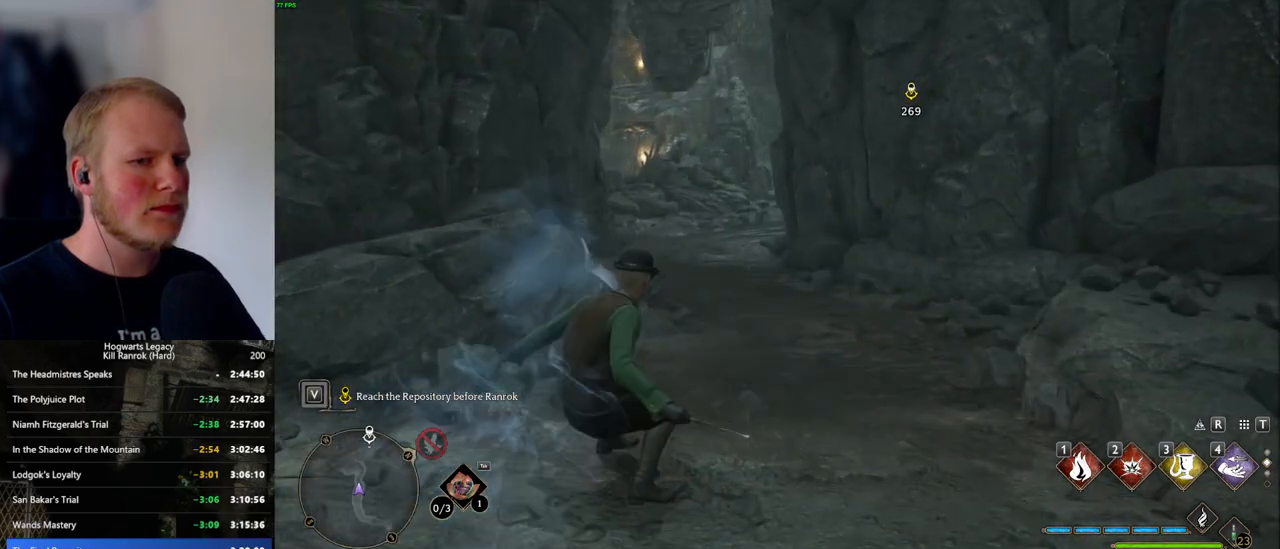
{"keys": ["space", "w"], "mouse": [], "events": []}
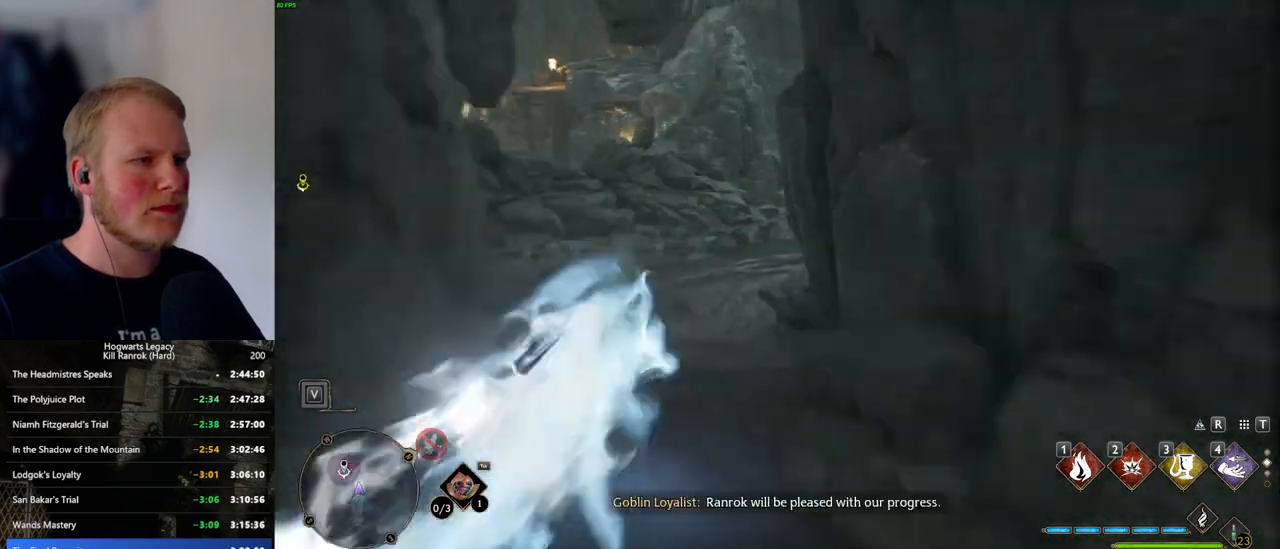
{"keys": ["space", "w"], "mouse": [], "events": [[66, "space", "up"], [450, "space", "down"]]}
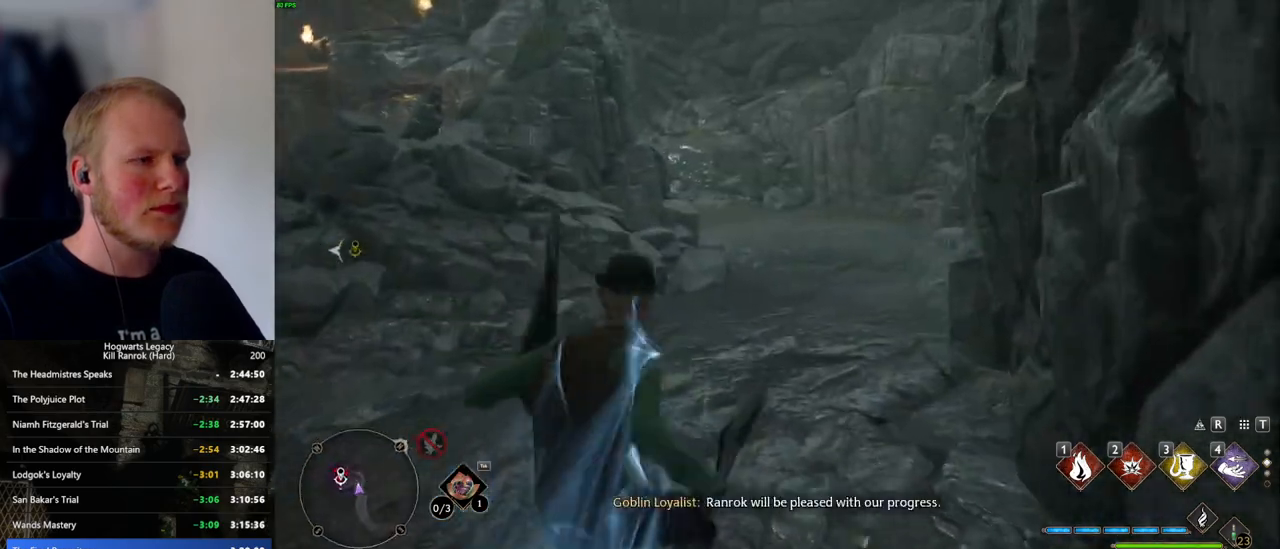
{"keys": ["space", "w"], "mouse": [], "events": []}
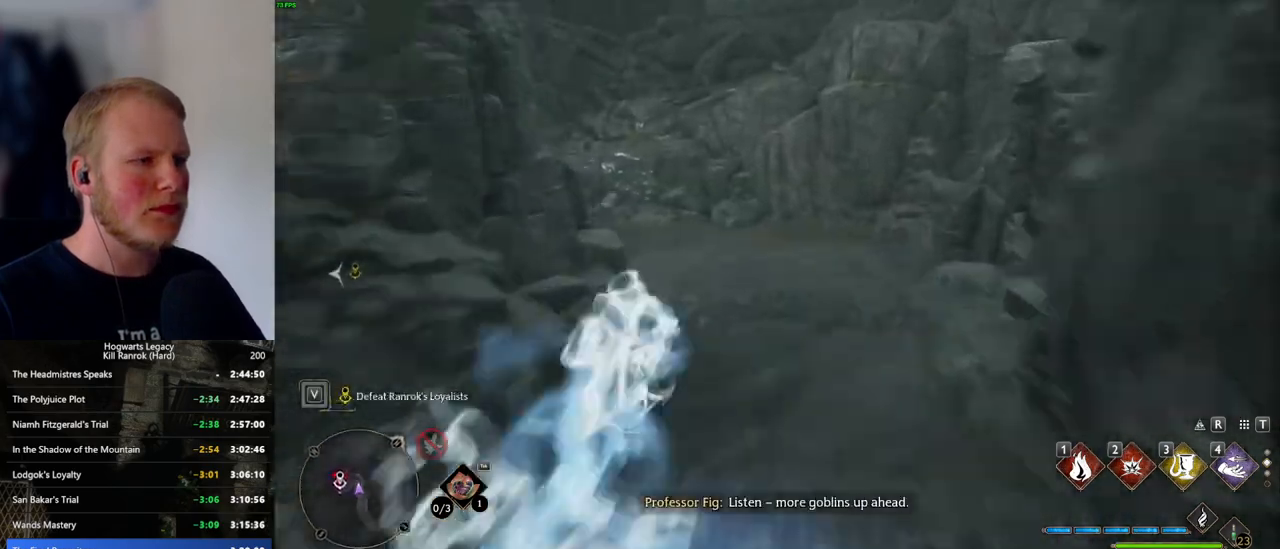
{"keys": ["w"], "mouse": [], "events": [[166, "space", "up"]]}
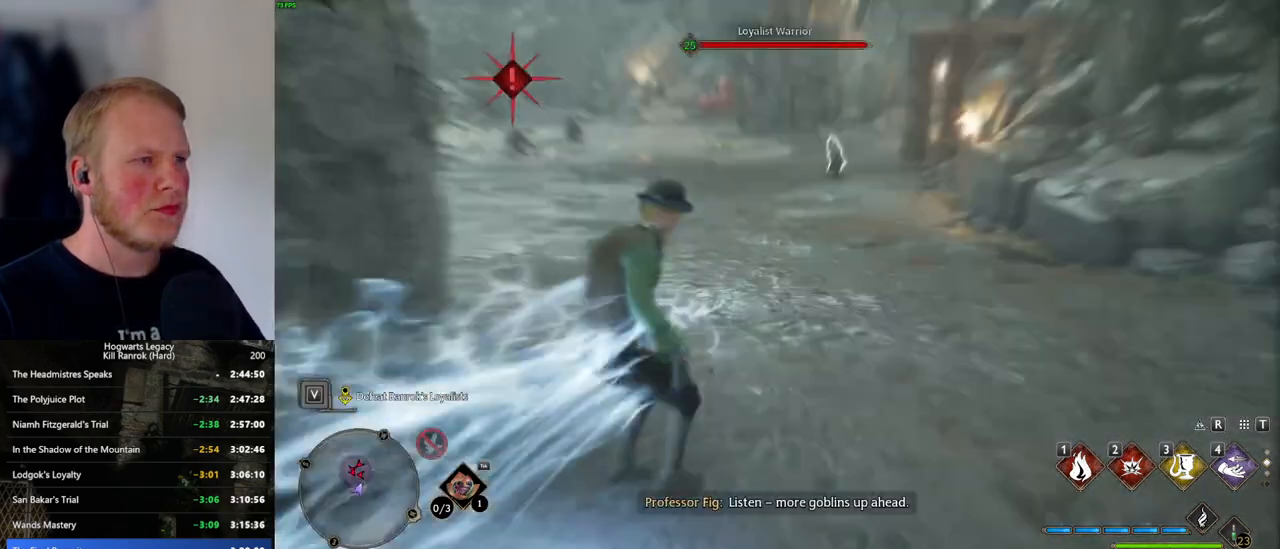
{"keys": ["space", "w"], "mouse": [], "events": [[150, "space", "down"]]}
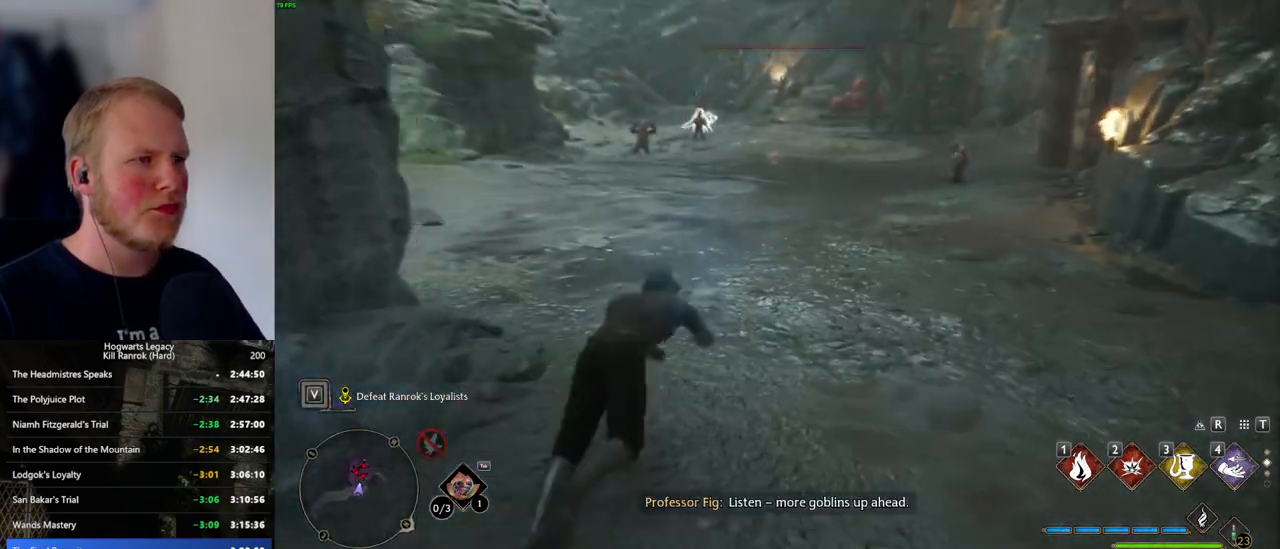
{"keys": ["w"], "mouse": [], "events": [[150, "space", "up"], [333, "tab", "down"], [466, "tab", "up"]]}
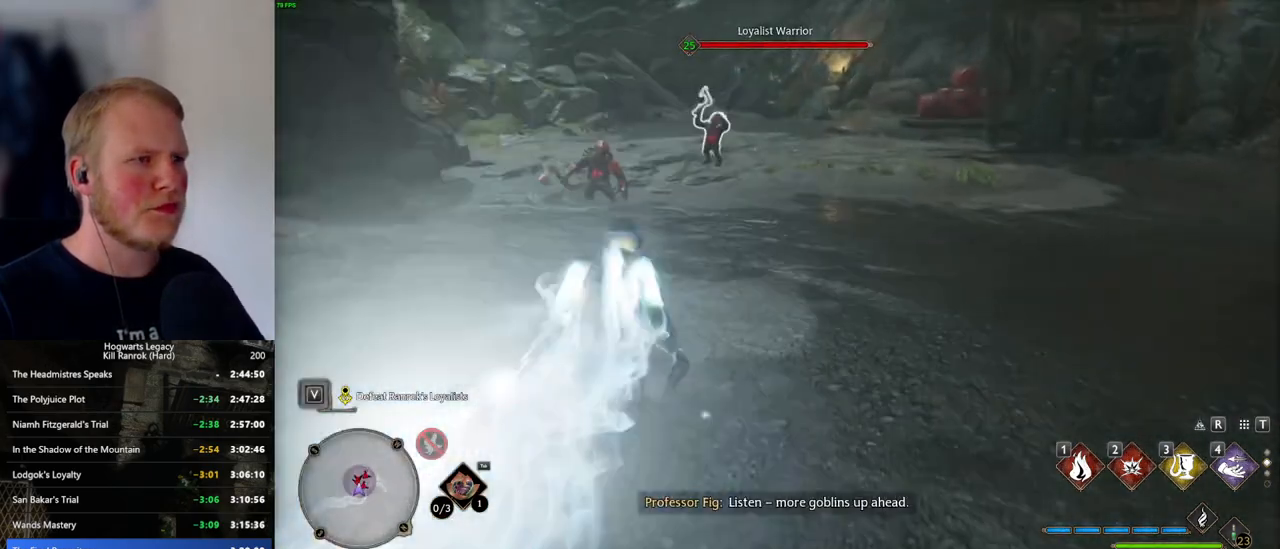
{"keys": ["w"], "mouse": [], "events": []}
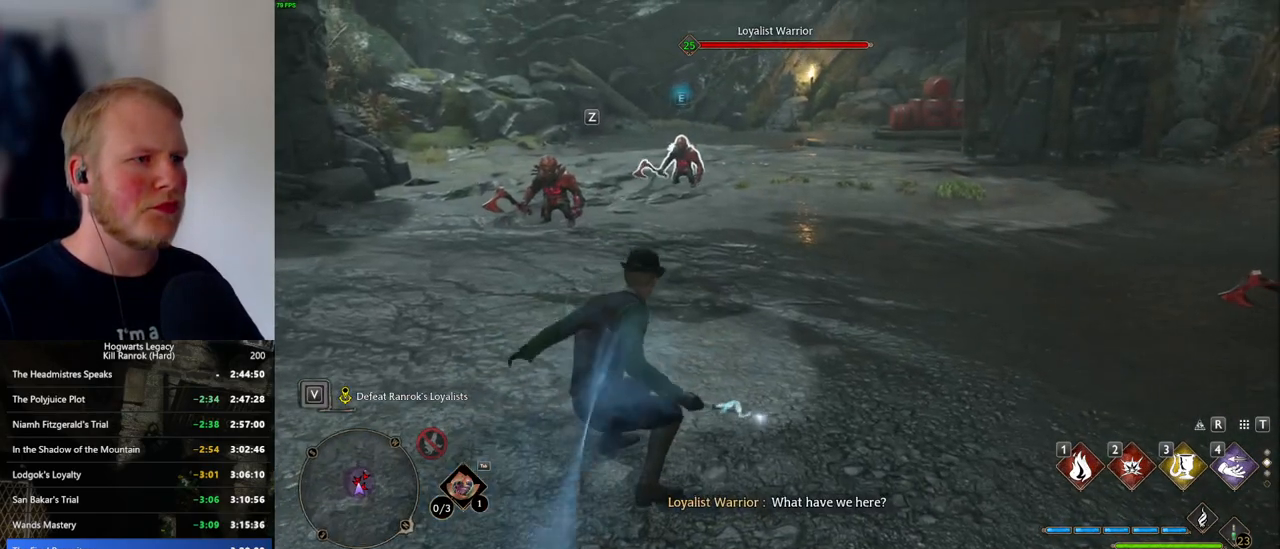
{"keys": [], "mouse": [], "events": [[116, "w", "up"], [200, "w", "down"], [250, "tab", "down"], [266, "w", "up"], [350, "tab", "up"]]}
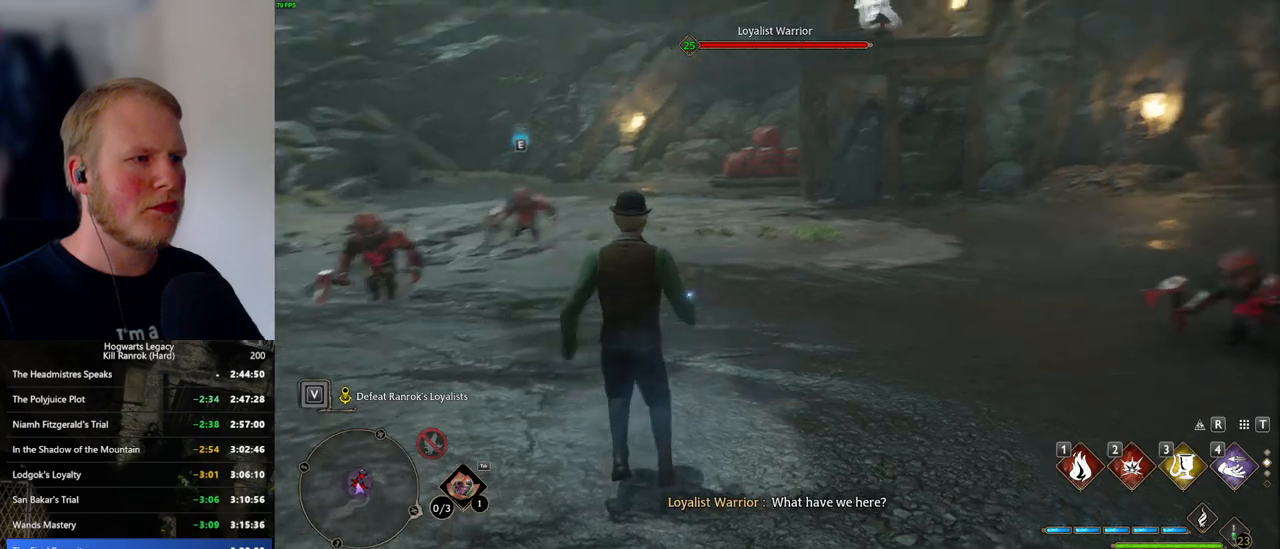
{"keys": [], "mouse": [], "events": [[16, "w", "down"], [333, "3", "down"], [450, "3", "up"], [466, "w", "up"]]}
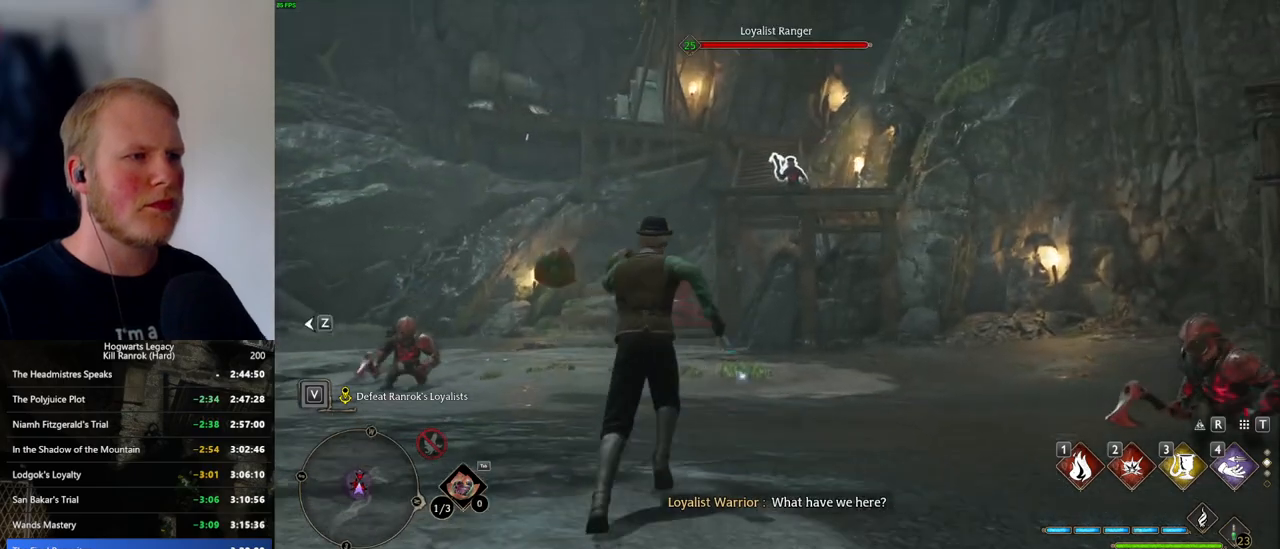
{"keys": [], "mouse": [], "events": []}
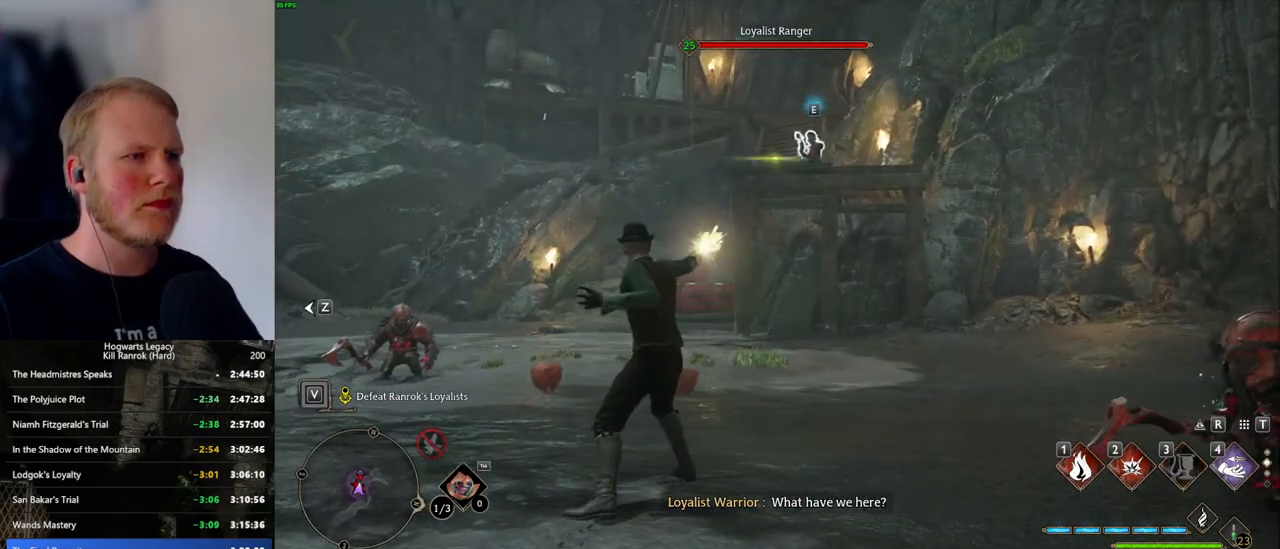
{"keys": [], "mouse": [], "events": [[150, "z", "down"], [250, "z", "up"], [350, "z", "down"], [416, "z", "up"]]}
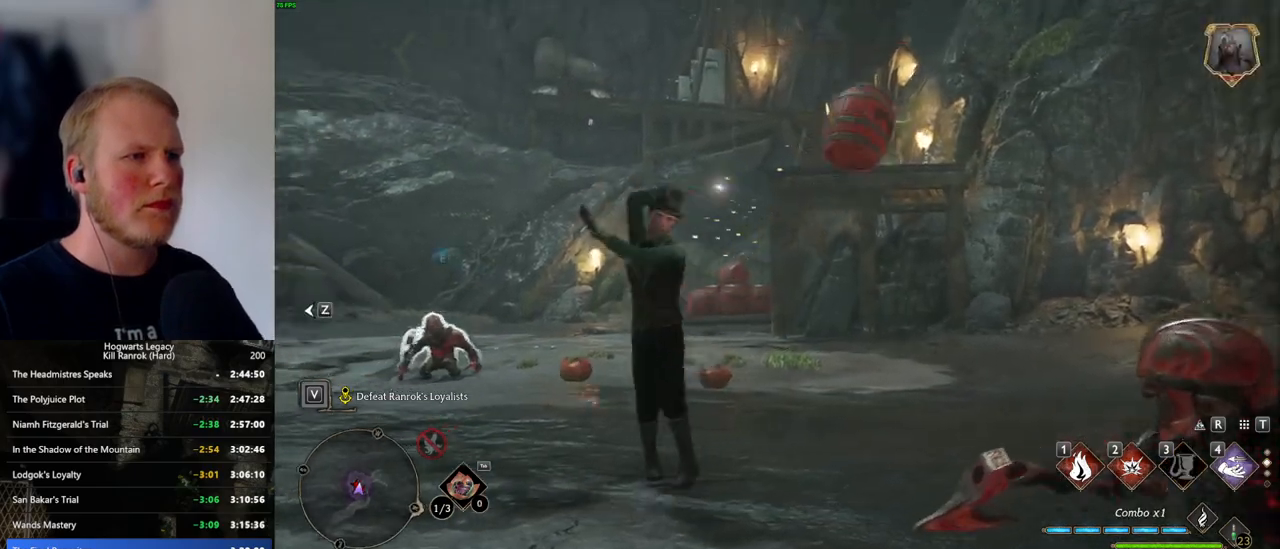
{"keys": ["w"], "mouse": [], "events": [[450, "w", "down"]]}
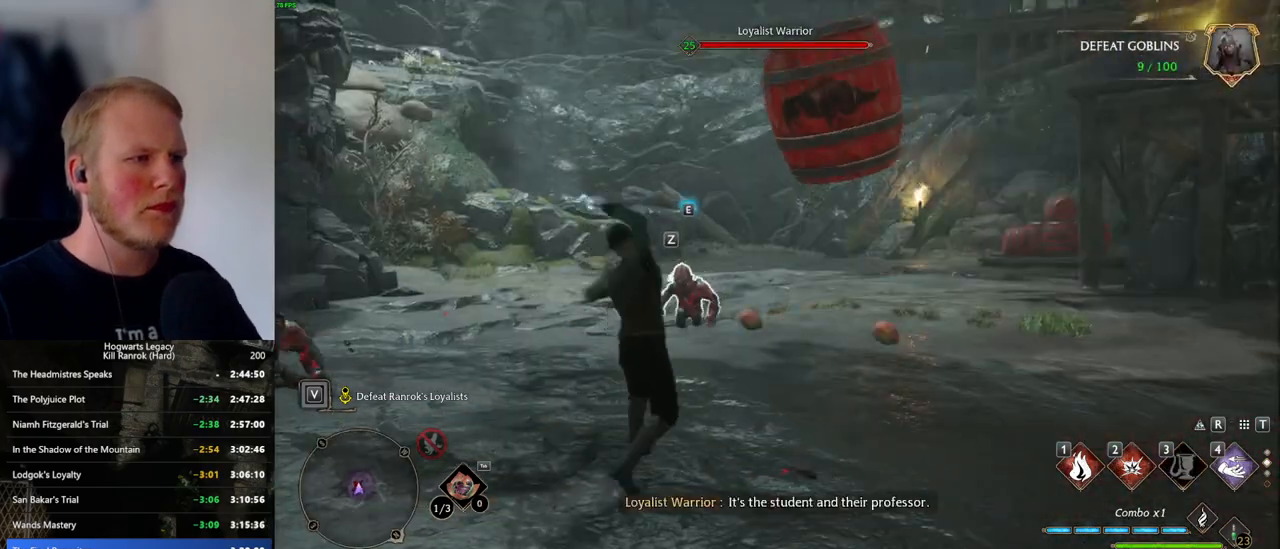
{"keys": ["w"], "mouse": [], "events": [[300, "z", "down"], [400, "z", "up"]]}
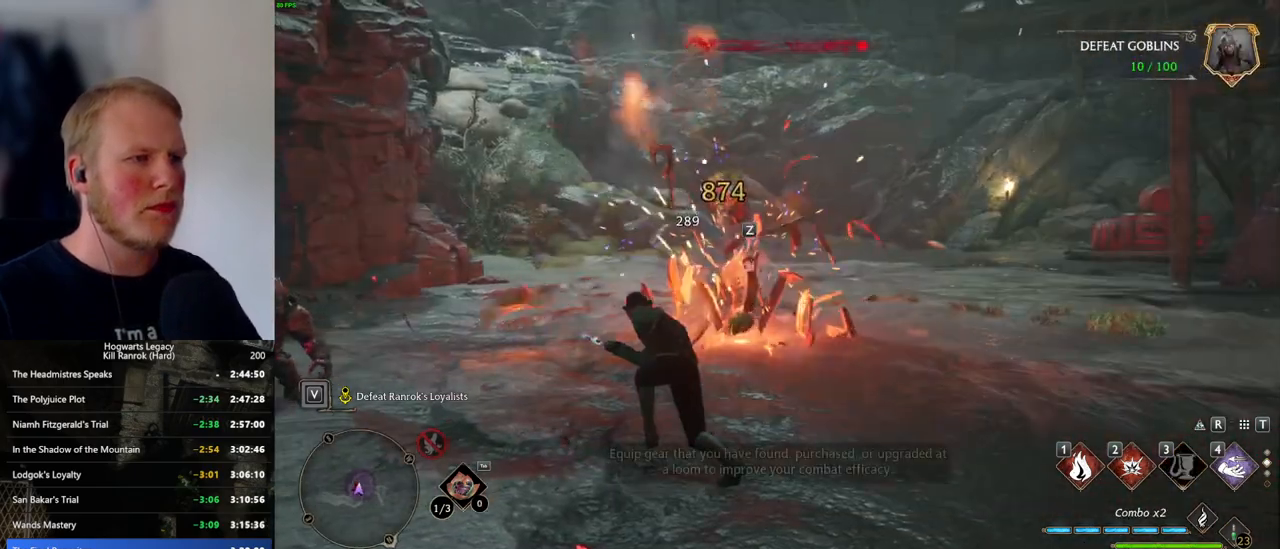
{"keys": ["w"], "mouse": [], "events": []}
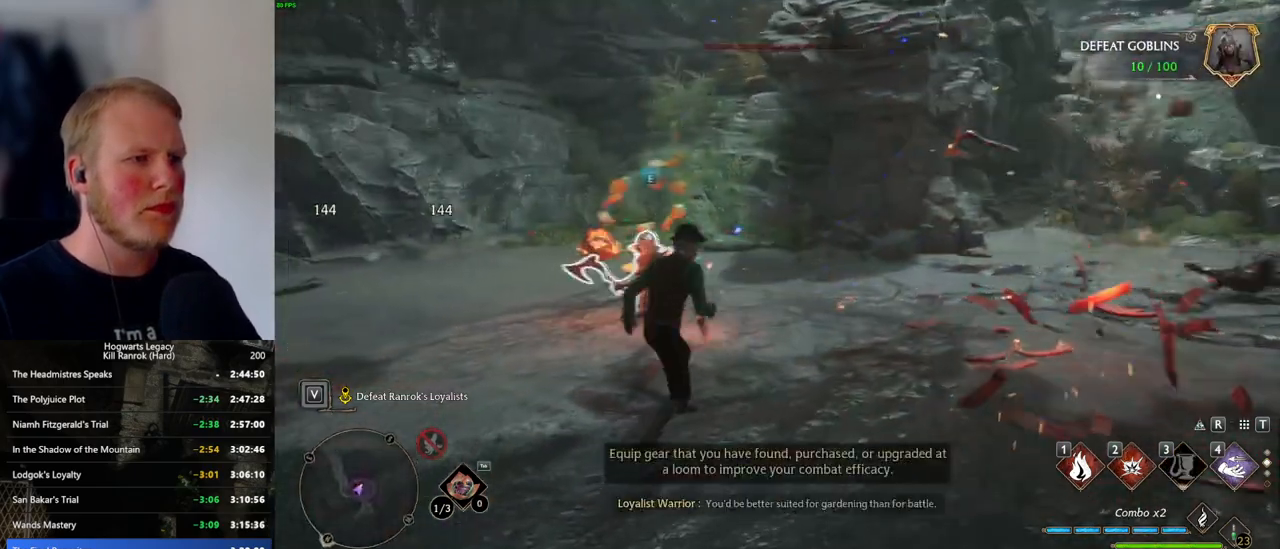
{"keys": [], "mouse": [], "events": [[116, "z", "down"], [233, "z", "up"], [383, "w", "up"]]}
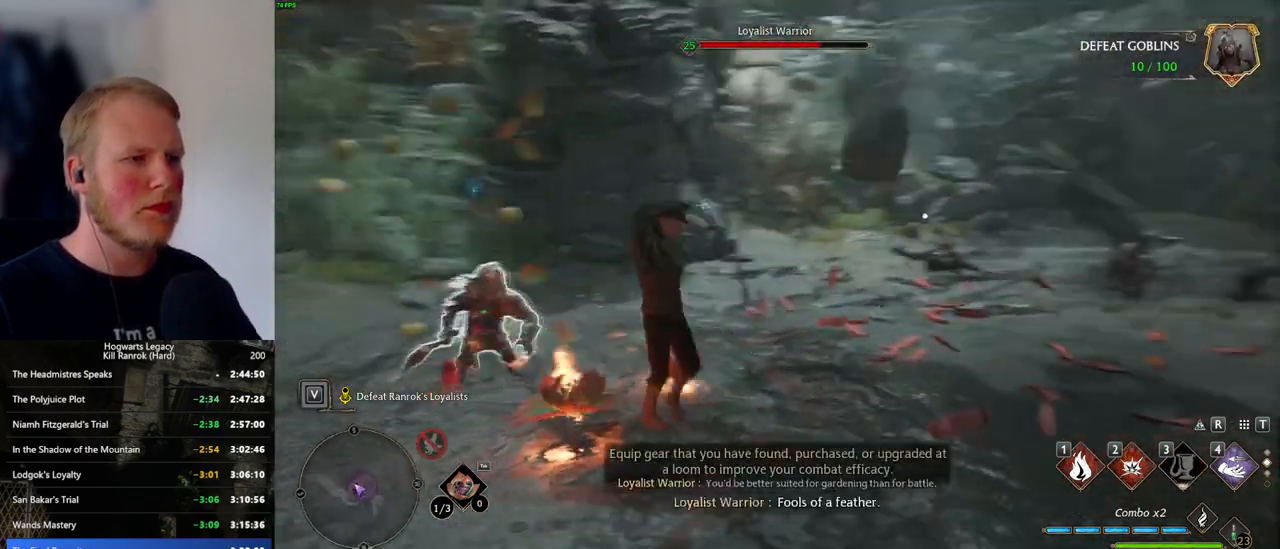
{"keys": ["w"], "mouse": [], "events": [[150, "w", "down"]]}
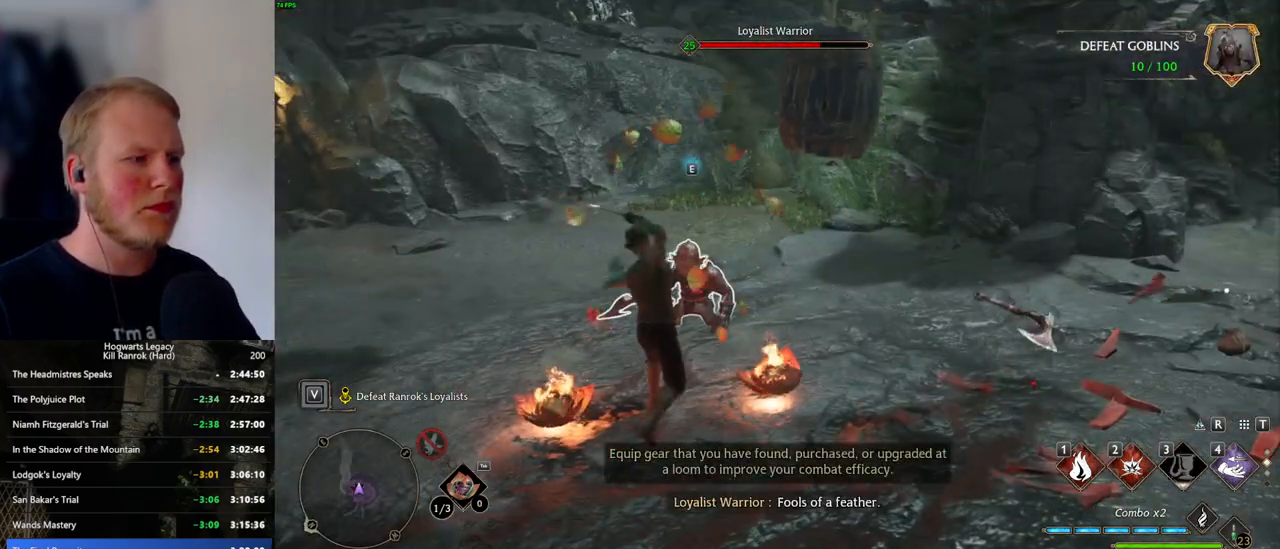
{"keys": ["tab", "w"], "mouse": [], "events": [[400, "tab", "down"]]}
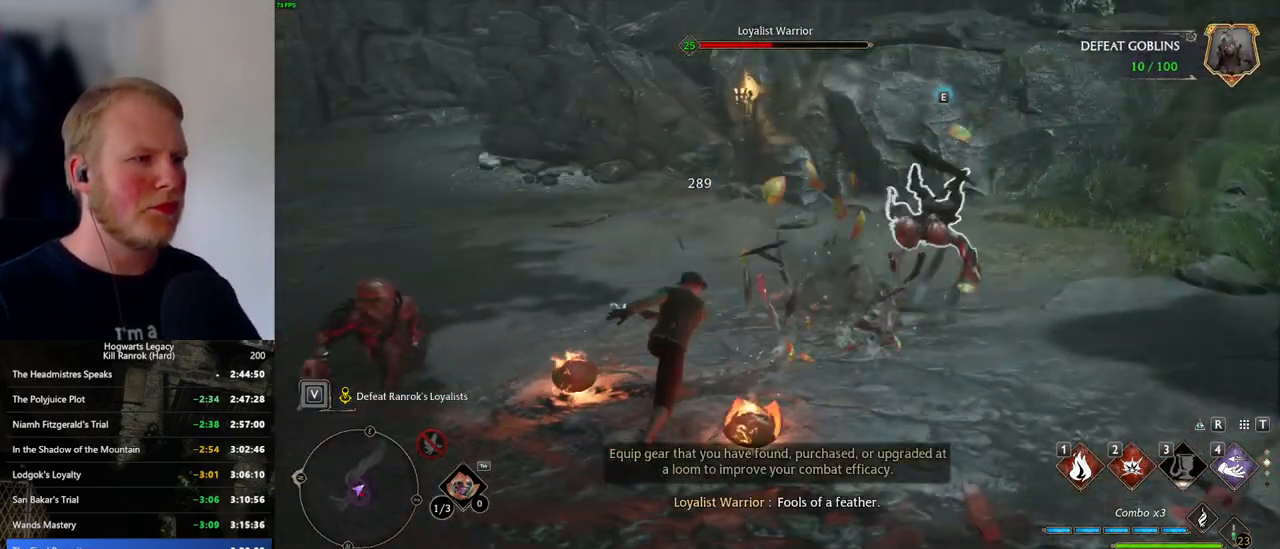
{"keys": ["tab"], "mouse": [], "events": [[33, "w", "up"]]}
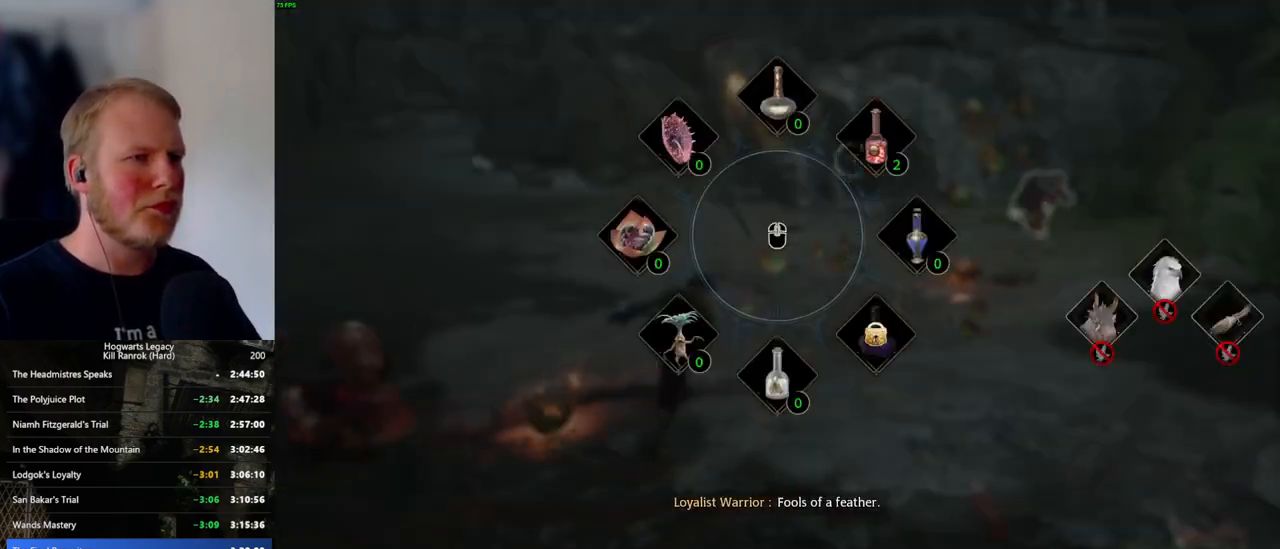
{"keys": ["tab"], "mouse": [], "events": [[116, "mouse_left", "down"], [216, "mouse_left", "up"], [266, "tab", "up"], [300, "w", "down"], [416, "tab", "down"], [500, "w", "up"]]}